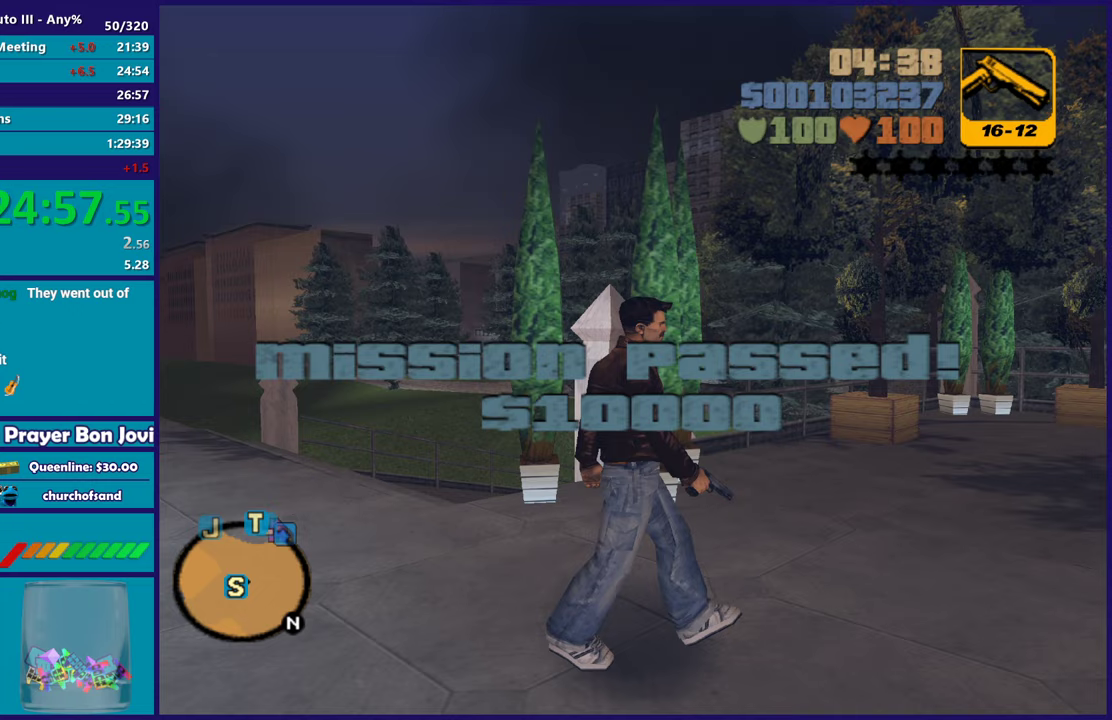
Gameplay with a controller (Xbox layout); each line is a JSON object with the inputs held at the frame after it. "events" lists button and stick changes between this image and that frame as [ms after this image, input, new state], when the widget could be followed in between.
{"buttons": [], "left_stick": "center", "right_stick": "center"}
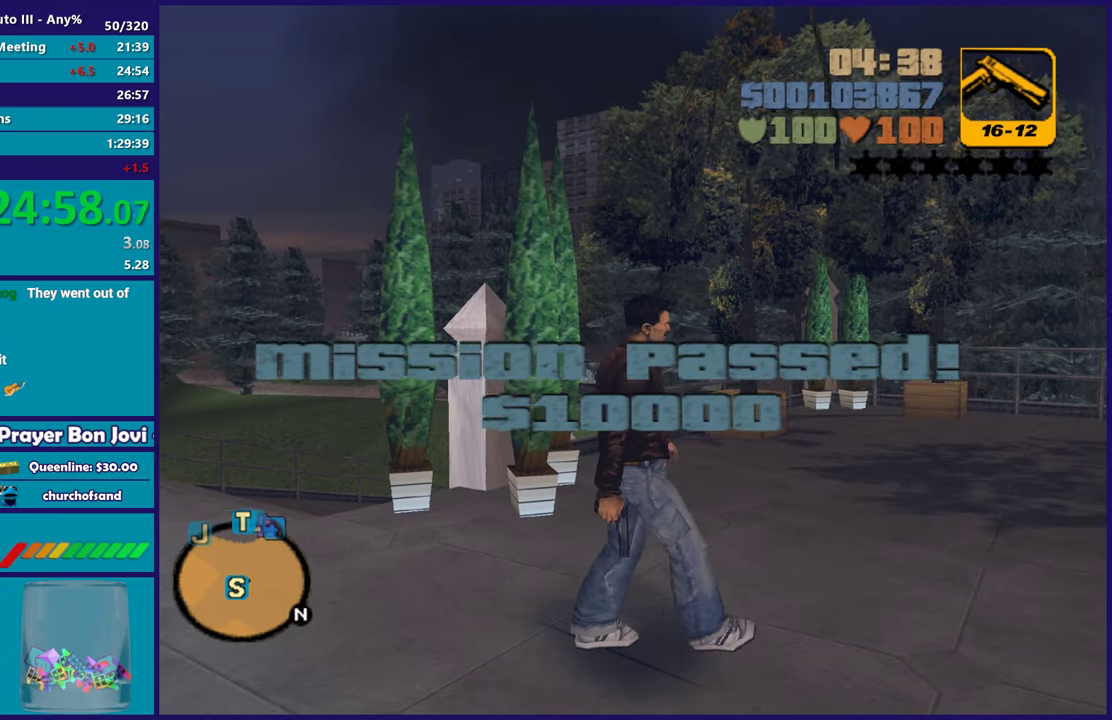
{"buttons": ["A"], "left_stick": "center", "right_stick": "center", "events": [[33, "A", "down"], [150, "A", "up"], [217, "A", "down"], [350, "A", "up"], [417, "A", "down"]]}
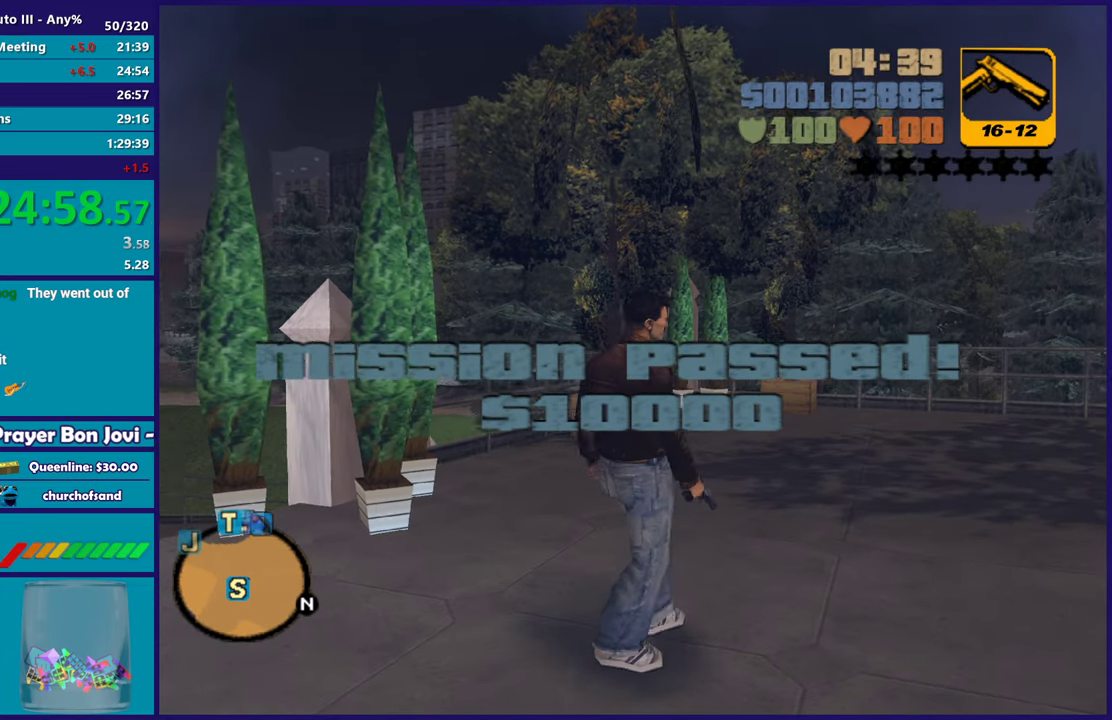
{"buttons": [], "left_stick": "center", "right_stick": "center", "events": [[67, "A", "up"], [150, "A", "down"], [283, "A", "up"], [367, "A", "down"], [500, "A", "up"]]}
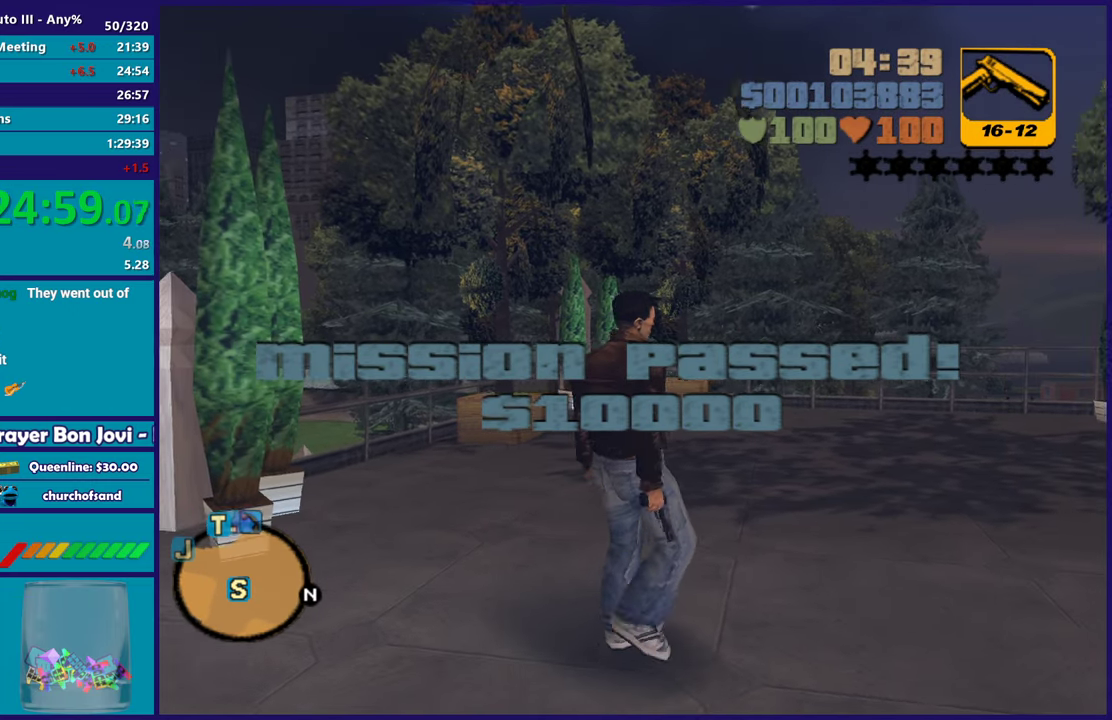
{"buttons": [], "left_stick": "center", "right_stick": "center", "events": [[83, "A", "down"], [217, "A", "up"], [300, "A", "down"], [433, "A", "up"]]}
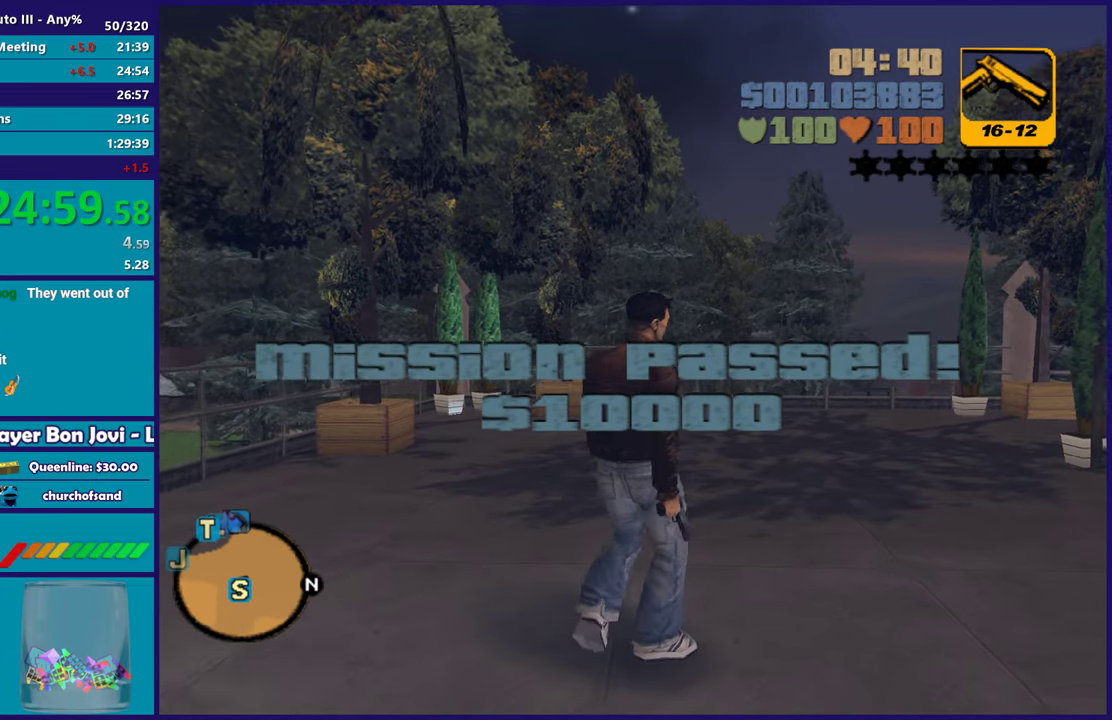
{"buttons": ["A"], "left_stick": "center", "right_stick": "center", "events": [[17, "A", "down"], [150, "A", "up"], [250, "A", "down"], [383, "A", "up"], [467, "A", "down"]]}
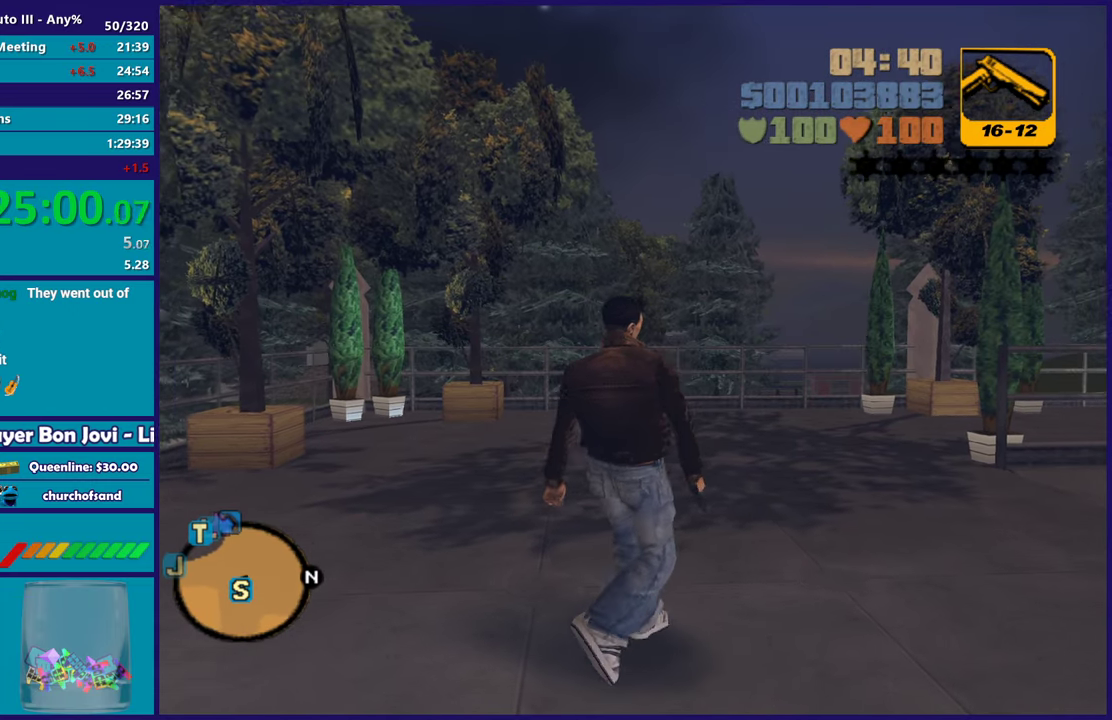
{"buttons": ["A"], "left_stick": "center", "right_stick": "center", "events": [[83, "A", "up"], [183, "A", "down"], [300, "A", "up"], [400, "A", "down"]]}
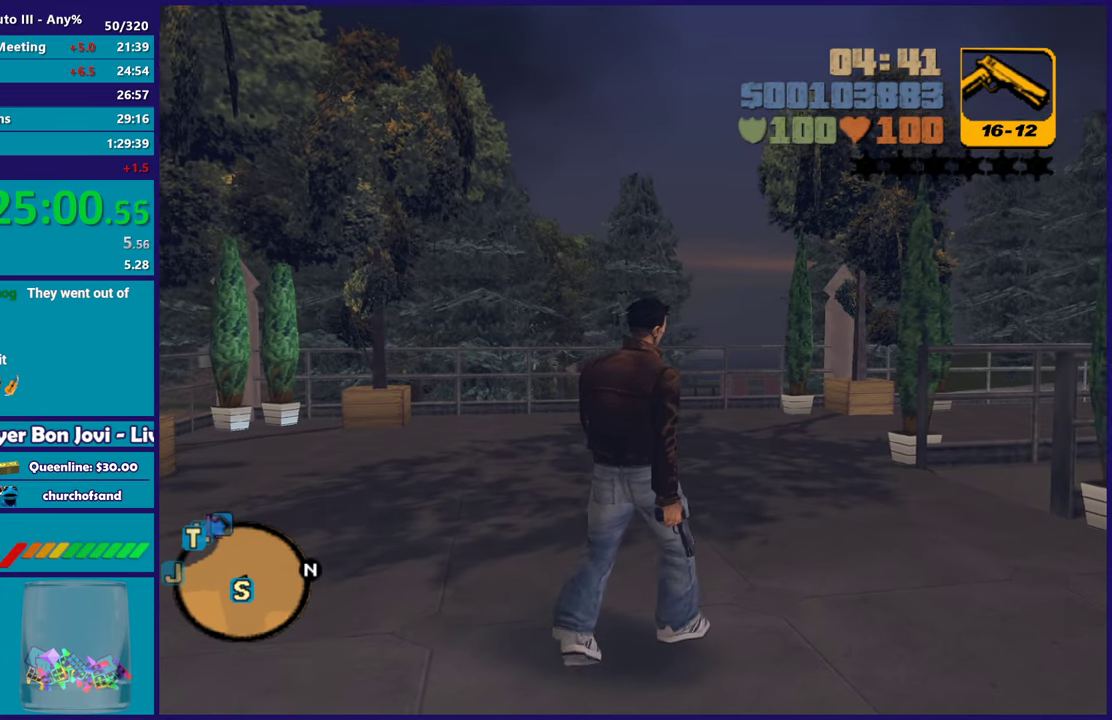
{"buttons": [], "left_stick": "center", "right_stick": "center", "events": [[17, "A", "up"], [133, "A", "down"], [217, "A", "up"], [317, "A", "down"], [417, "A", "up"]]}
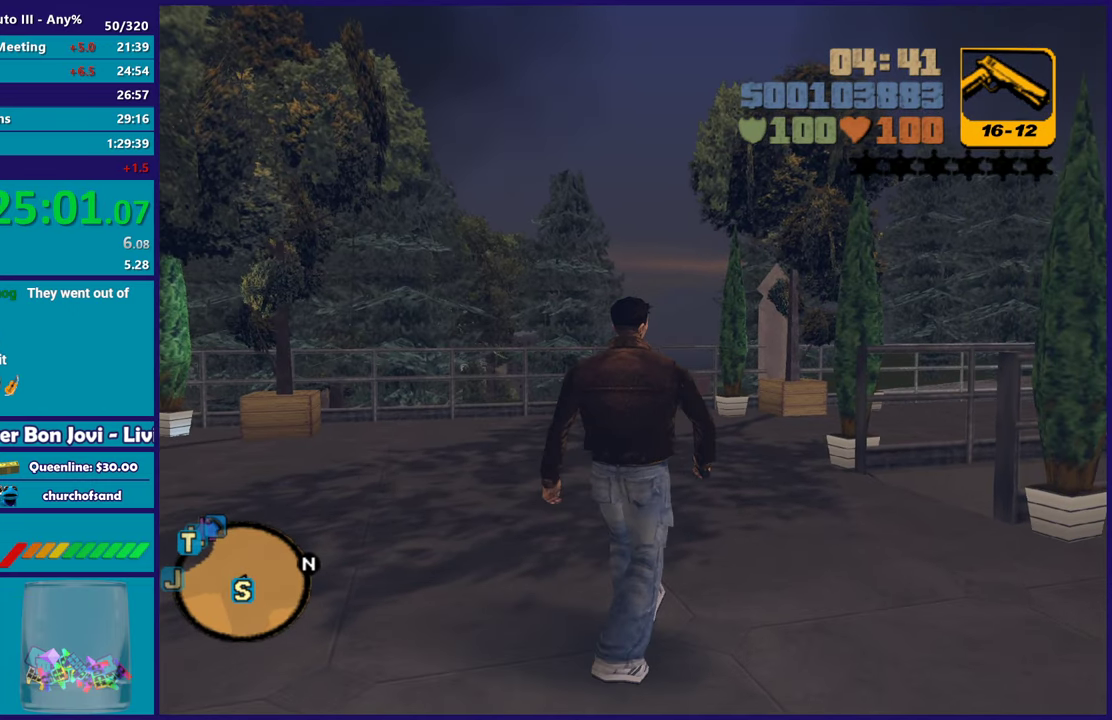
{"buttons": ["A"], "left_stick": "center", "right_stick": "center", "events": [[33, "A", "down"], [150, "A", "up"], [233, "A", "down"], [400, "A", "up"], [467, "A", "down"]]}
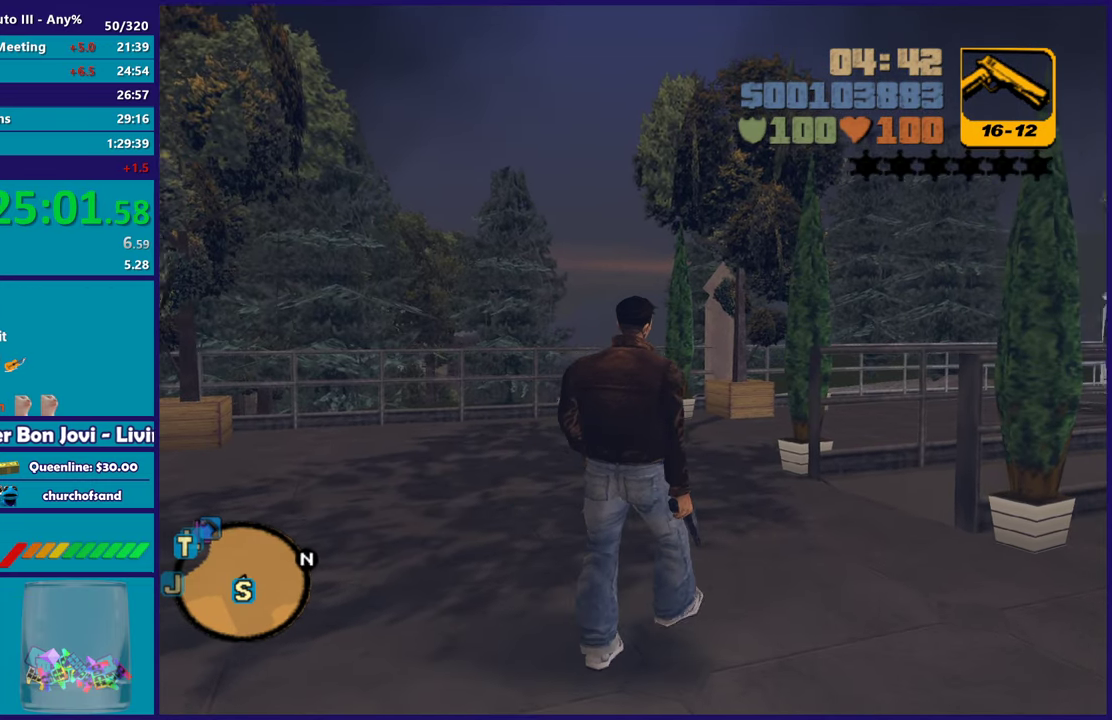
{"buttons": ["A"], "left_stick": "center", "right_stick": "center", "events": [[100, "A", "up"], [183, "A", "down"], [300, "A", "up"], [400, "A", "down"]]}
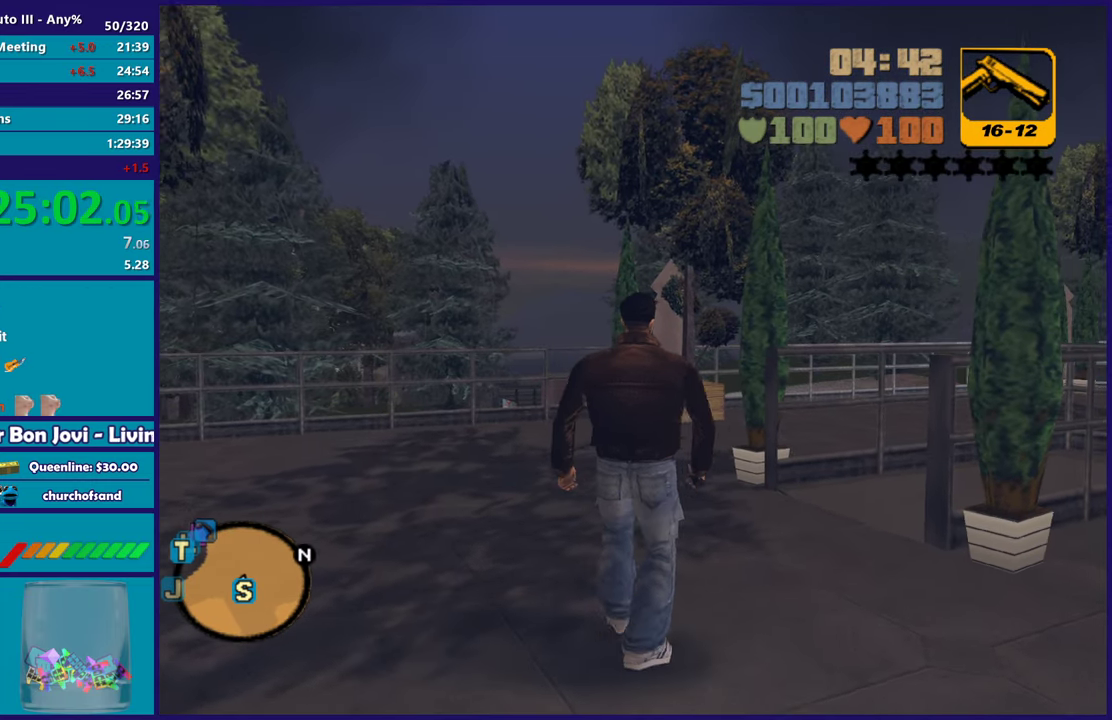
{"buttons": [], "left_stick": "center", "right_stick": "center", "events": [[17, "A", "up"], [117, "A", "down"], [233, "A", "up"], [333, "A", "down"], [467, "A", "up"]]}
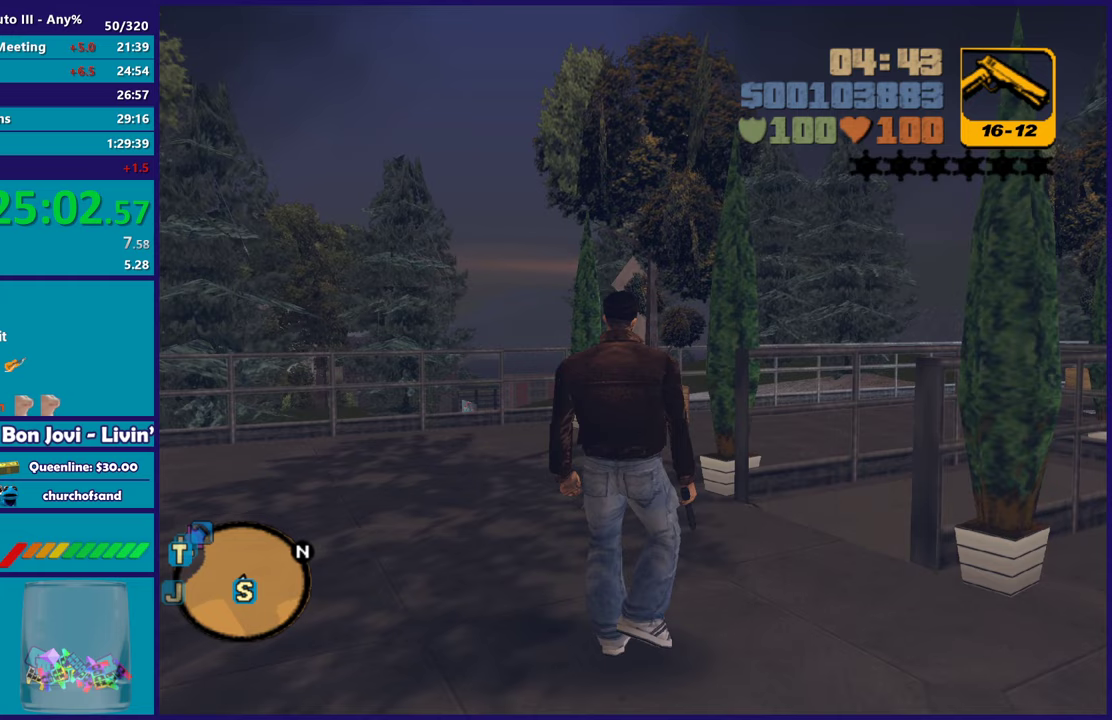
{"buttons": ["A"], "left_stick": "center", "right_stick": "center", "events": [[50, "A", "down"], [183, "A", "up"], [267, "A", "down"], [400, "A", "up"], [500, "A", "down"]]}
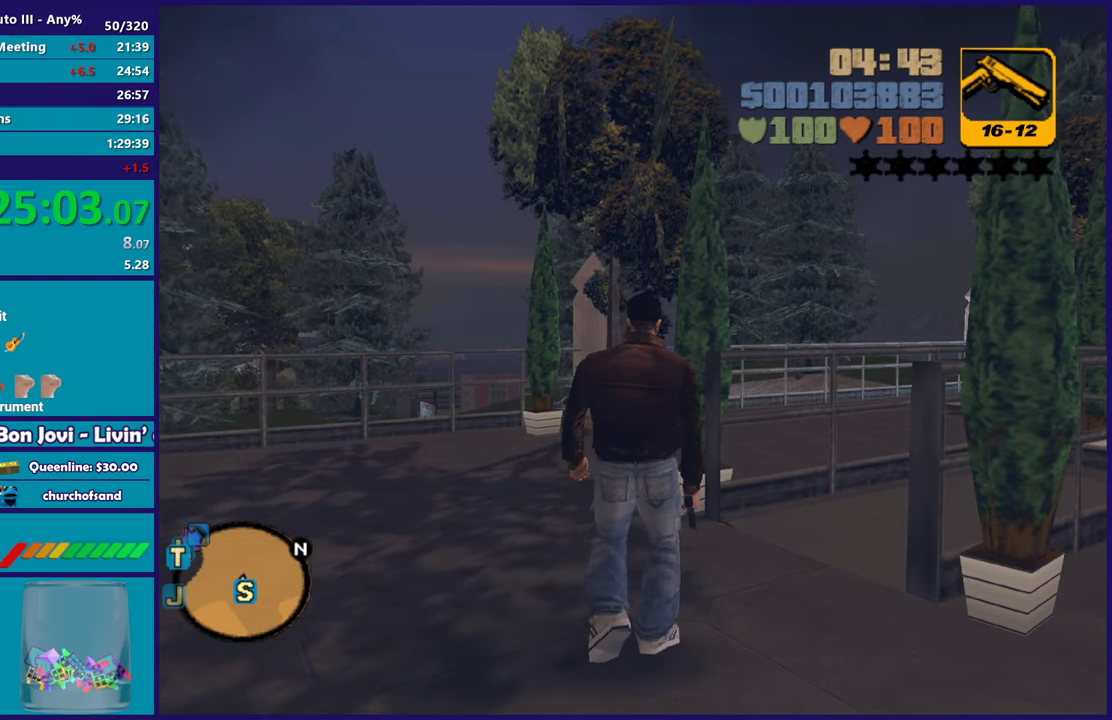
{"buttons": ["A"], "left_stick": "down-right", "right_stick": "center", "events": [[117, "A", "up"], [217, "A", "down"], [233, "left_stick", "down-right"], [333, "A", "up"], [433, "A", "down"]]}
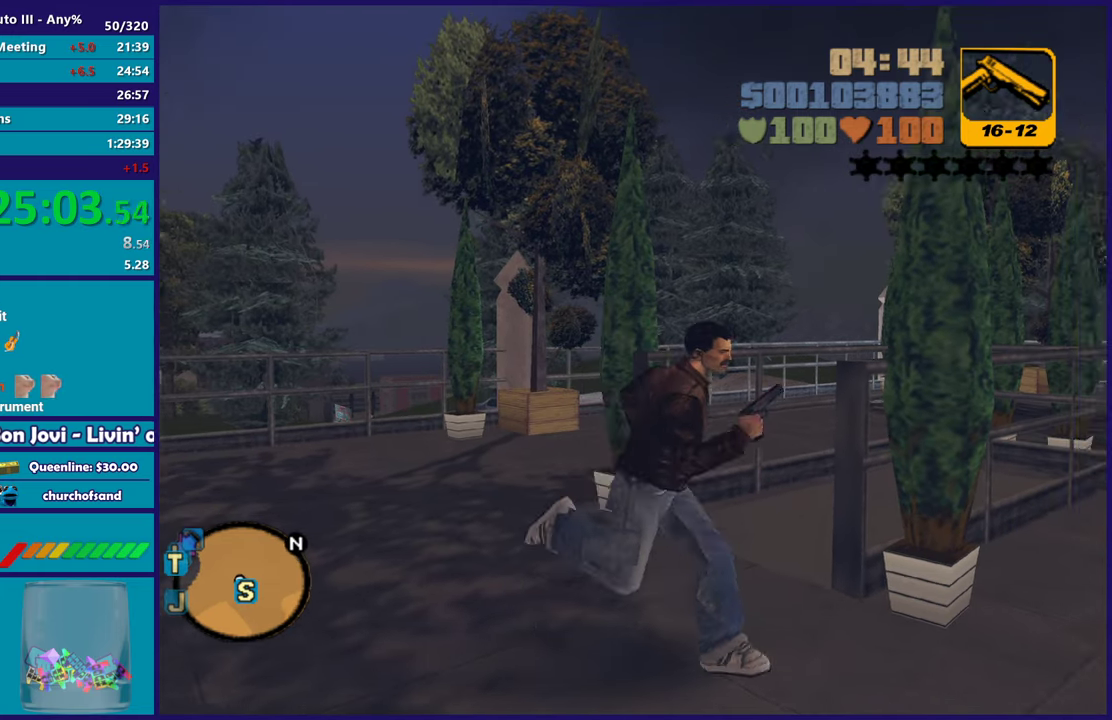
{"buttons": [], "left_stick": "right", "right_stick": "center", "events": [[50, "A", "up"], [150, "A", "down"], [283, "A", "up"], [283, "left_stick", "right"], [367, "A", "down"], [467, "A", "up"]]}
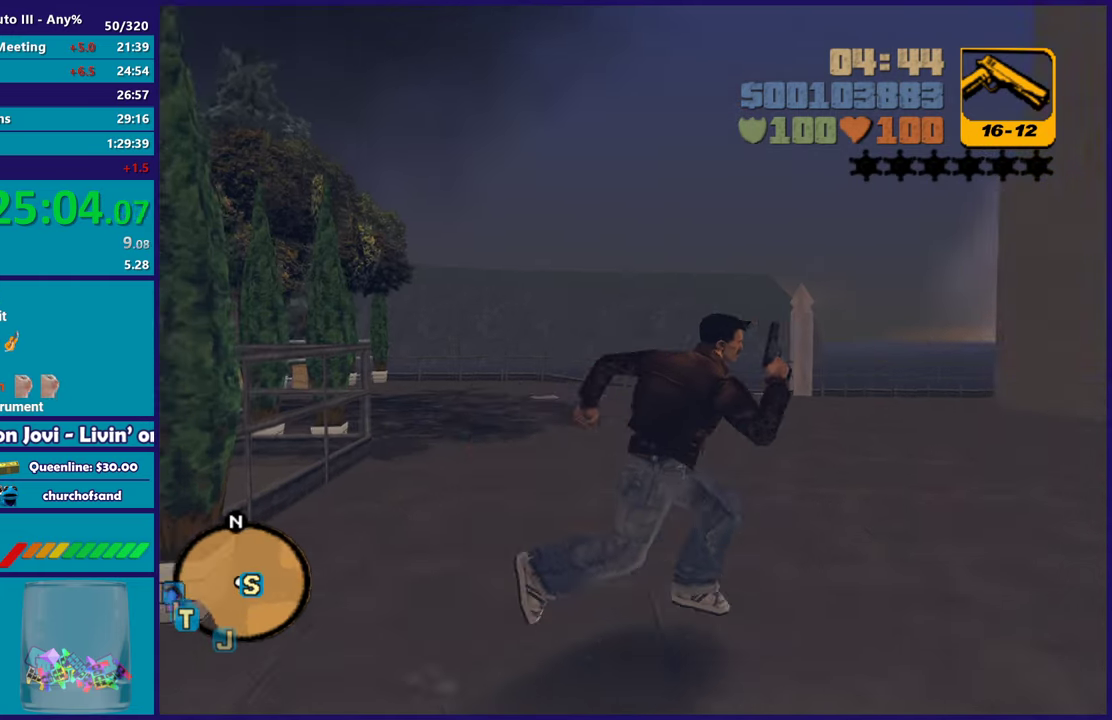
{"buttons": ["A"], "left_stick": "up-right", "right_stick": "center", "events": [[50, "A", "down"], [167, "A", "up"], [250, "A", "down"], [333, "left_stick", "up-right"], [367, "A", "up"], [467, "A", "down"]]}
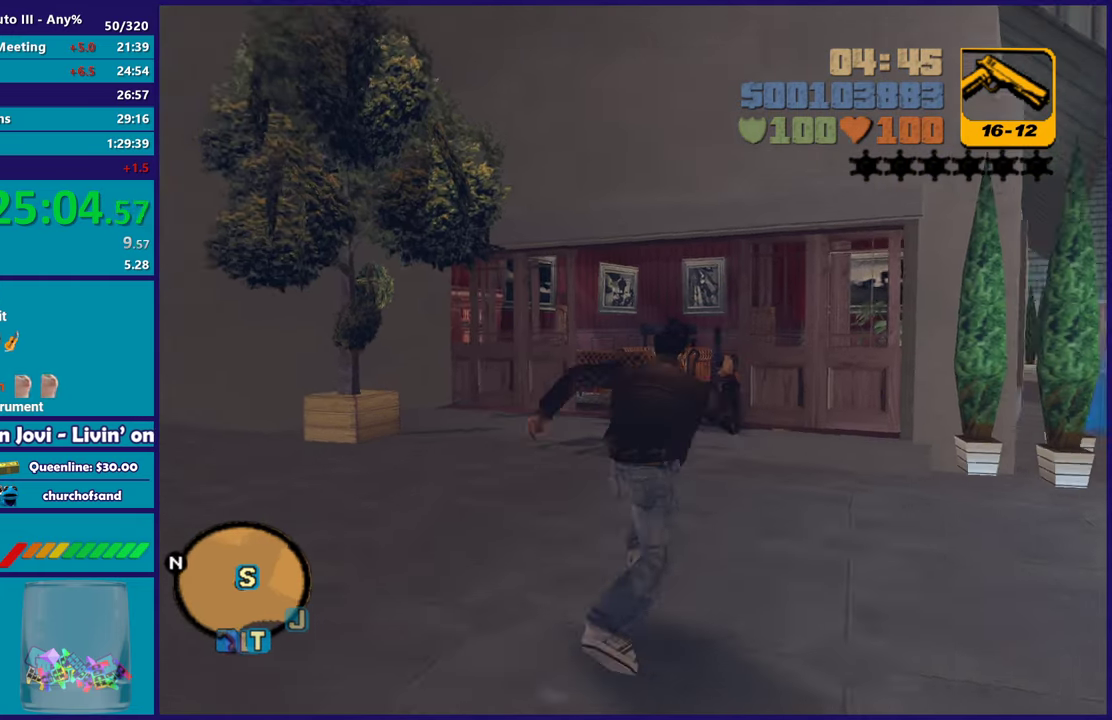
{"buttons": [], "left_stick": "up", "right_stick": "center", "events": [[67, "A", "up"], [67, "left_stick", "up"], [183, "A", "down"], [283, "A", "up"], [400, "A", "down"], [500, "A", "up"]]}
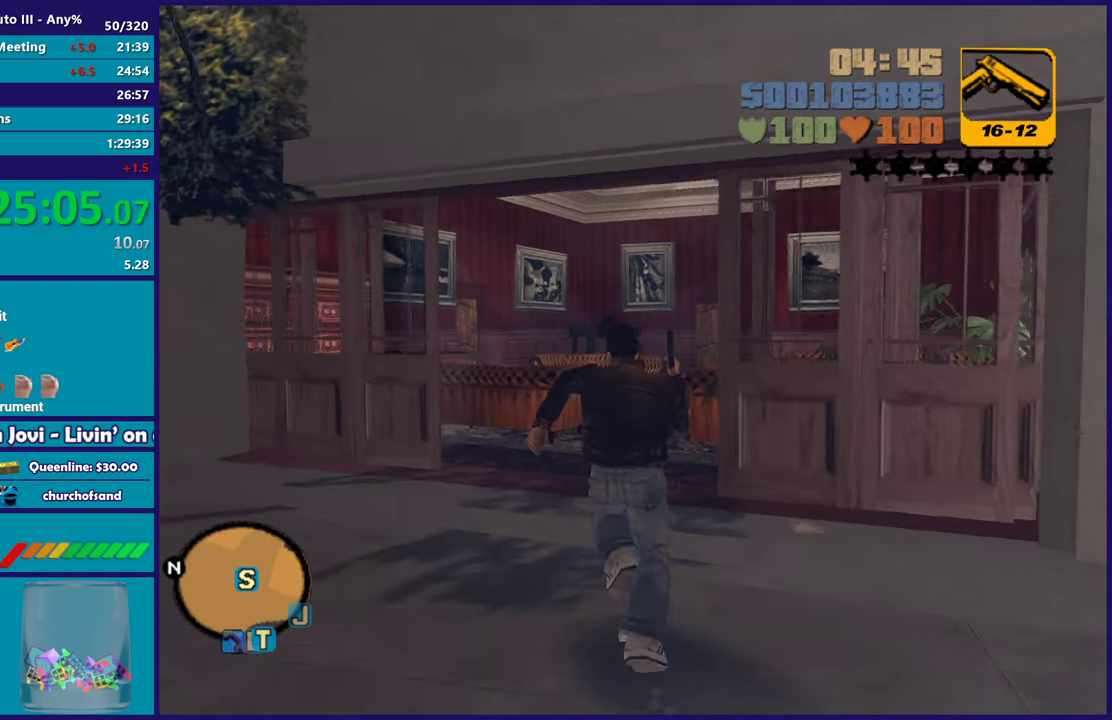
{"buttons": [], "left_stick": "up", "right_stick": "center", "events": [[100, "A", "down"], [217, "A", "up"], [317, "A", "down"], [417, "A", "up"]]}
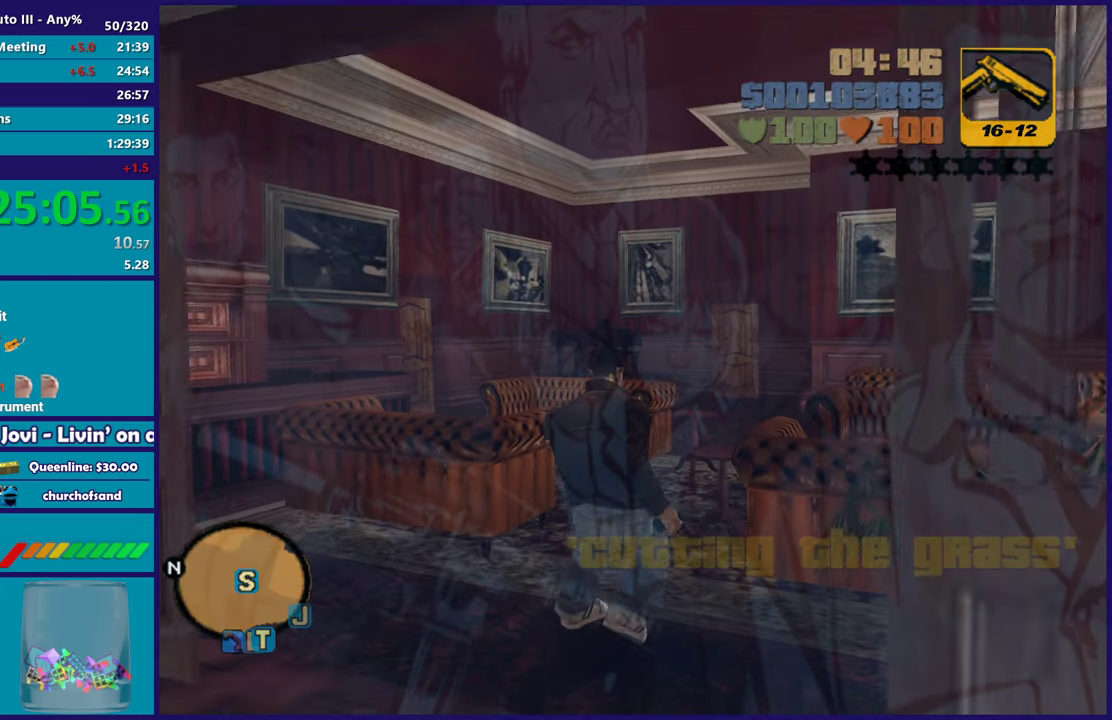
{"buttons": ["A"], "left_stick": "center", "right_stick": "center", "events": [[33, "A", "down"], [150, "A", "up"], [283, "A", "down"], [433, "A", "up"], [433, "left_stick", "center"], [500, "A", "down"]]}
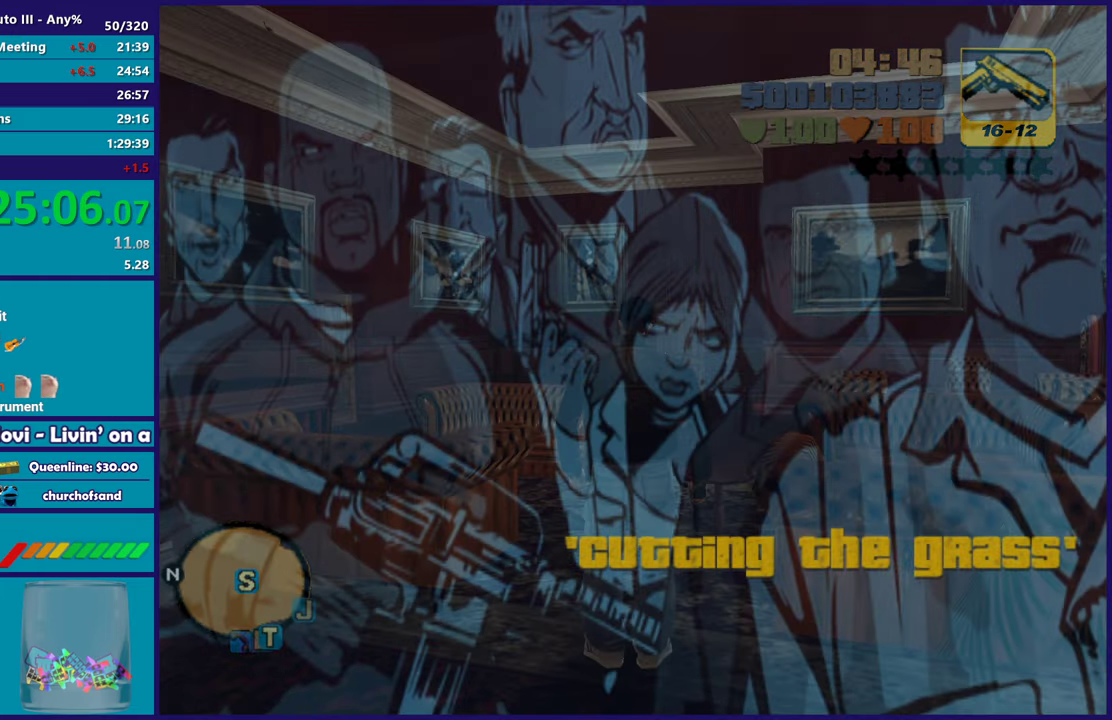
{"buttons": ["A"], "left_stick": "center", "right_stick": "center", "events": [[133, "A", "up"], [183, "A", "down"], [350, "A", "up"], [417, "A", "down"]]}
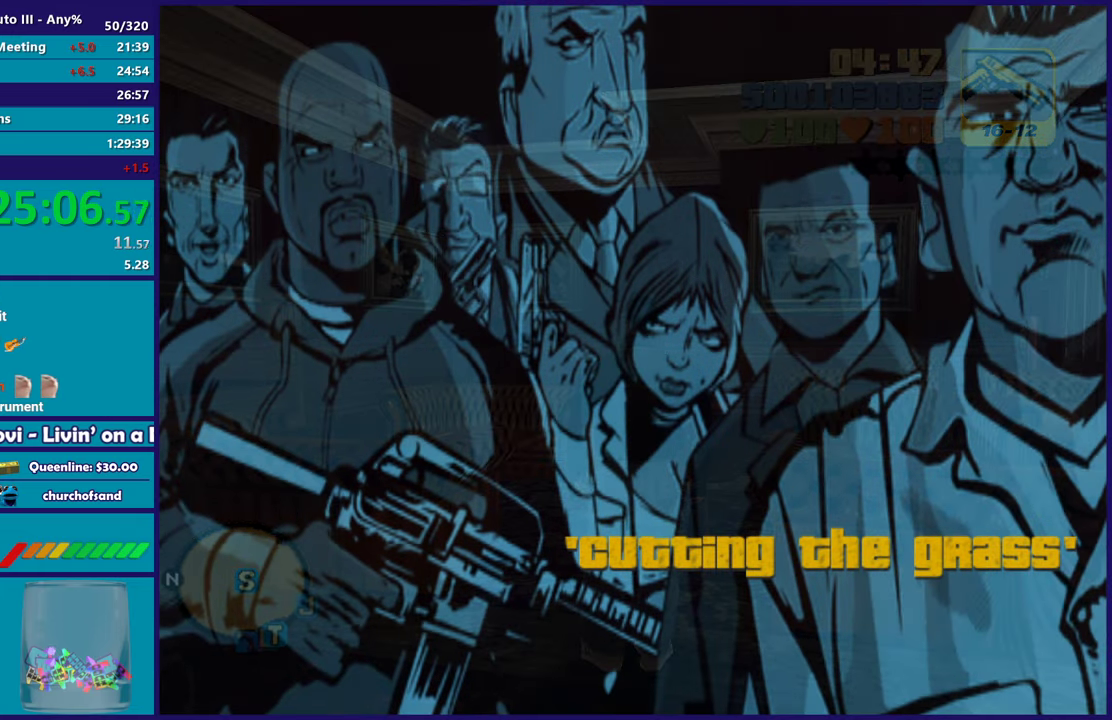
{"buttons": [], "left_stick": "center", "right_stick": "center", "events": [[50, "A", "up"], [133, "A", "down"], [267, "A", "up"], [350, "A", "down"], [483, "A", "up"]]}
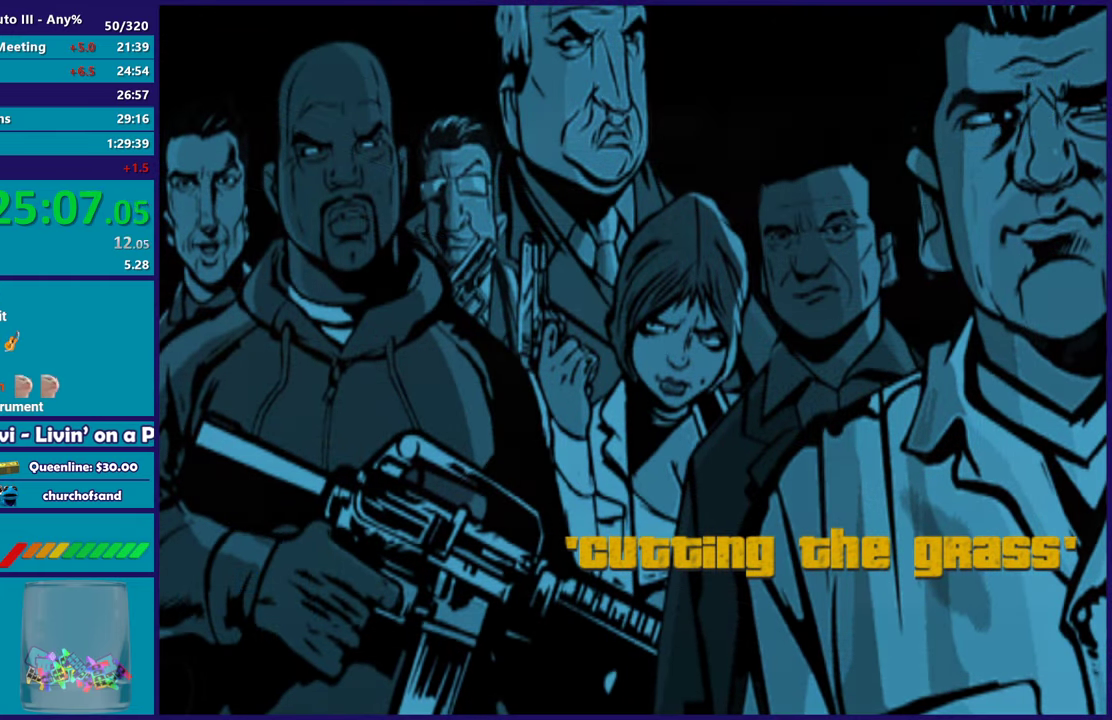
{"buttons": ["A"], "left_stick": "center", "right_stick": "center", "events": [[67, "A", "down"], [200, "A", "up"], [283, "A", "down"], [400, "A", "up"], [500, "A", "down"]]}
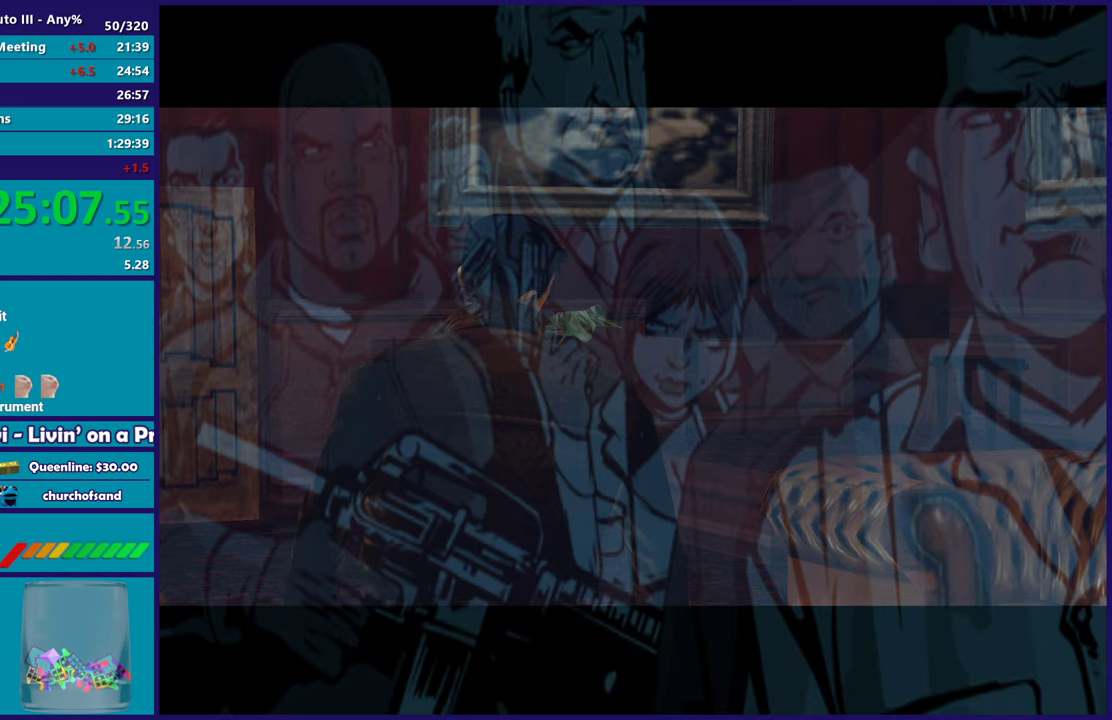
{"buttons": [], "left_stick": "center", "right_stick": "center", "events": [[83, "A", "up"], [183, "A", "down"], [300, "A", "up"], [450, "A", "down"], [500, "A", "up"]]}
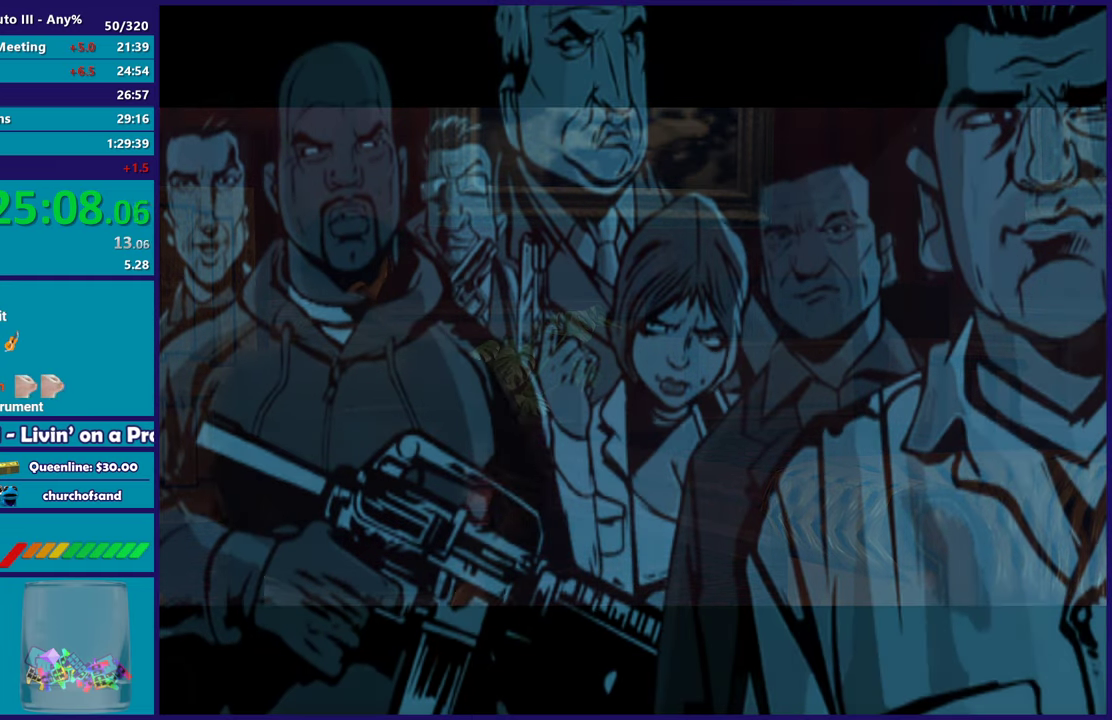
{"buttons": [], "left_stick": "center", "right_stick": "center", "events": [[150, "A", "down"], [283, "A", "up"], [367, "A", "down"], [483, "A", "up"]]}
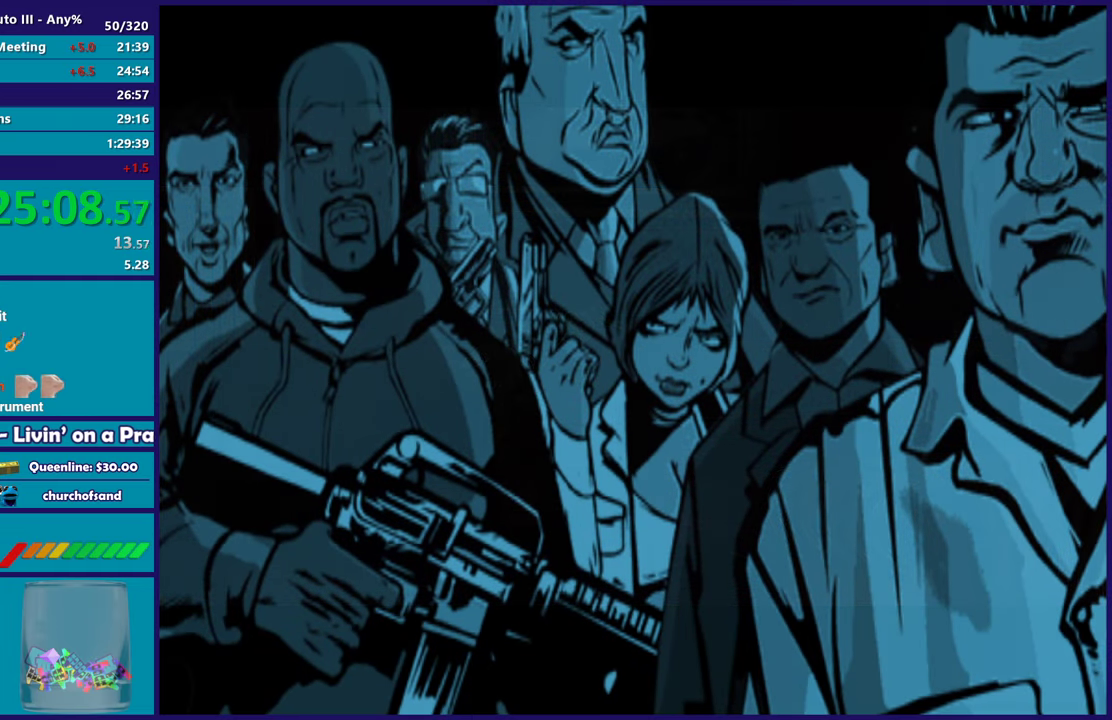
{"buttons": [], "left_stick": "center", "right_stick": "center", "events": [[67, "A", "down"], [217, "A", "up"], [300, "A", "down"], [317, "R2", "down"], [450, "A", "up"], [483, "R2", "up"]]}
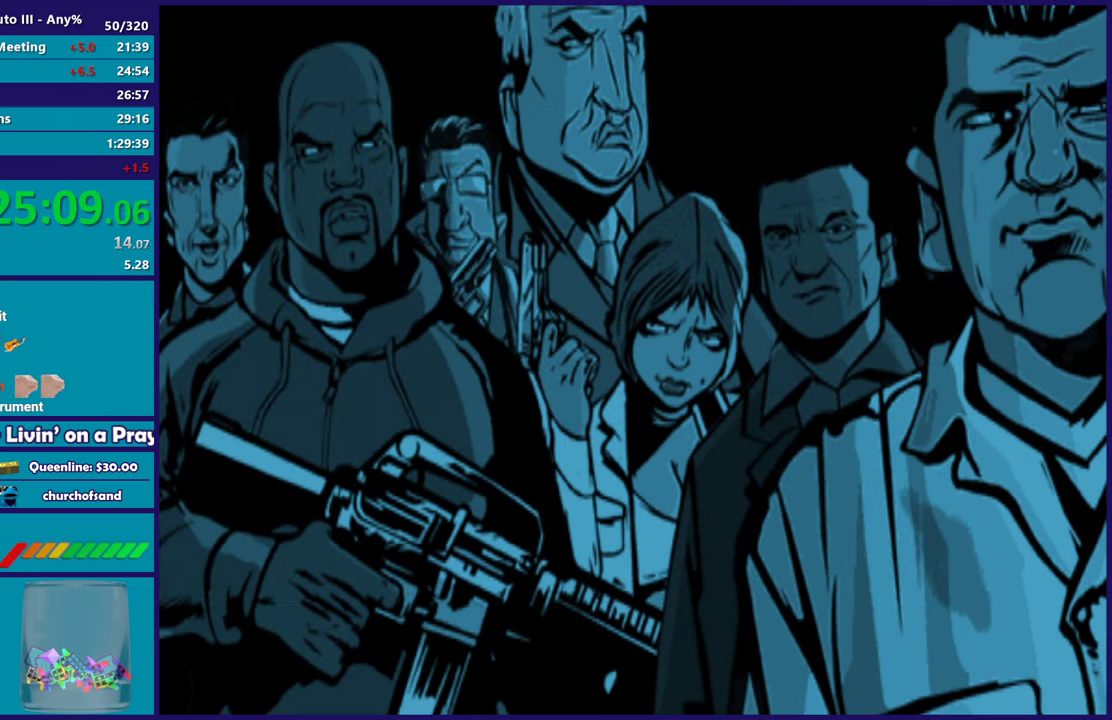
{"buttons": [], "left_stick": "center", "right_stick": "center", "events": [[83, "R2", "down"], [100, "A", "down"], [217, "A", "up"], [217, "R2", "up"], [333, "A", "down"], [333, "R2", "down"], [450, "A", "up"], [450, "R2", "up"]]}
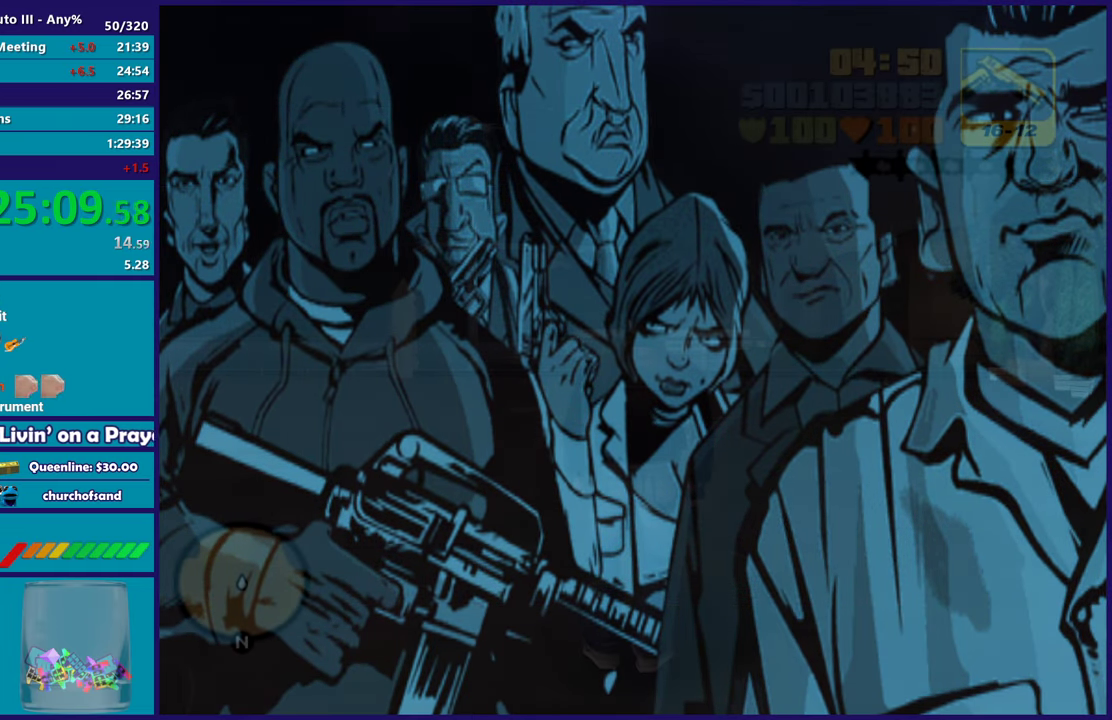
{"buttons": ["R2"], "left_stick": "center", "right_stick": "center", "events": [[83, "R2", "down"], [217, "R2", "up"], [267, "A", "down"], [417, "A", "up"], [450, "R2", "down"]]}
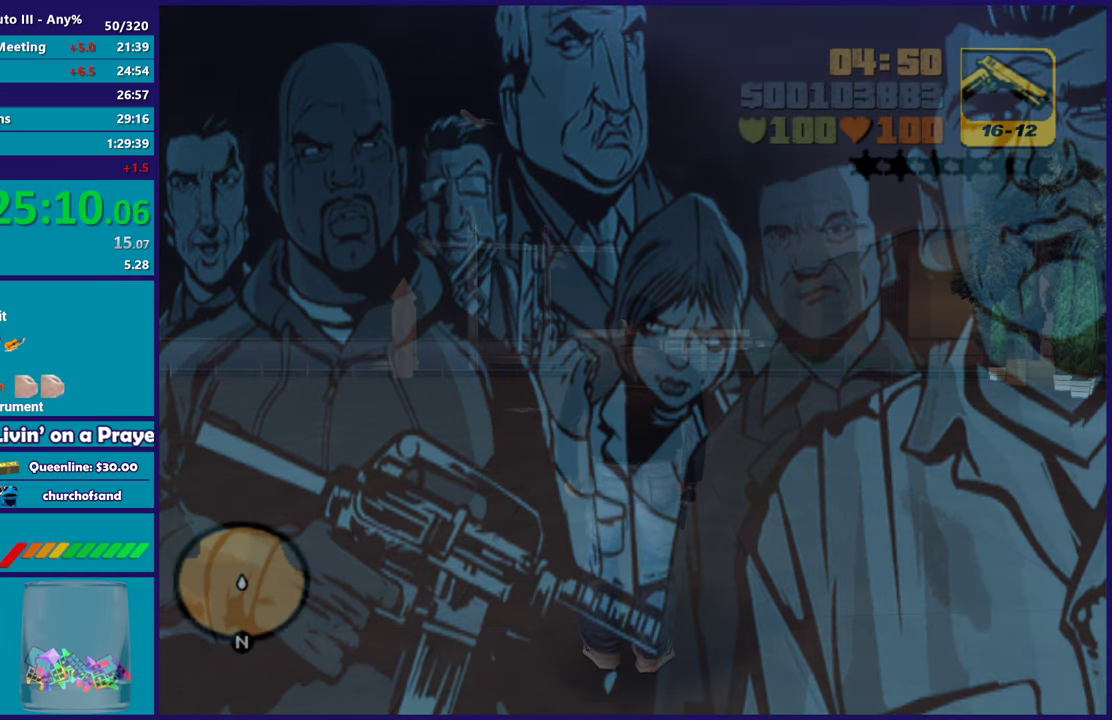
{"buttons": ["A"], "left_stick": "up-right", "right_stick": "center", "events": [[50, "R2", "up"], [117, "A", "down"], [283, "A", "up"], [383, "A", "down"], [433, "left_stick", "up-right"]]}
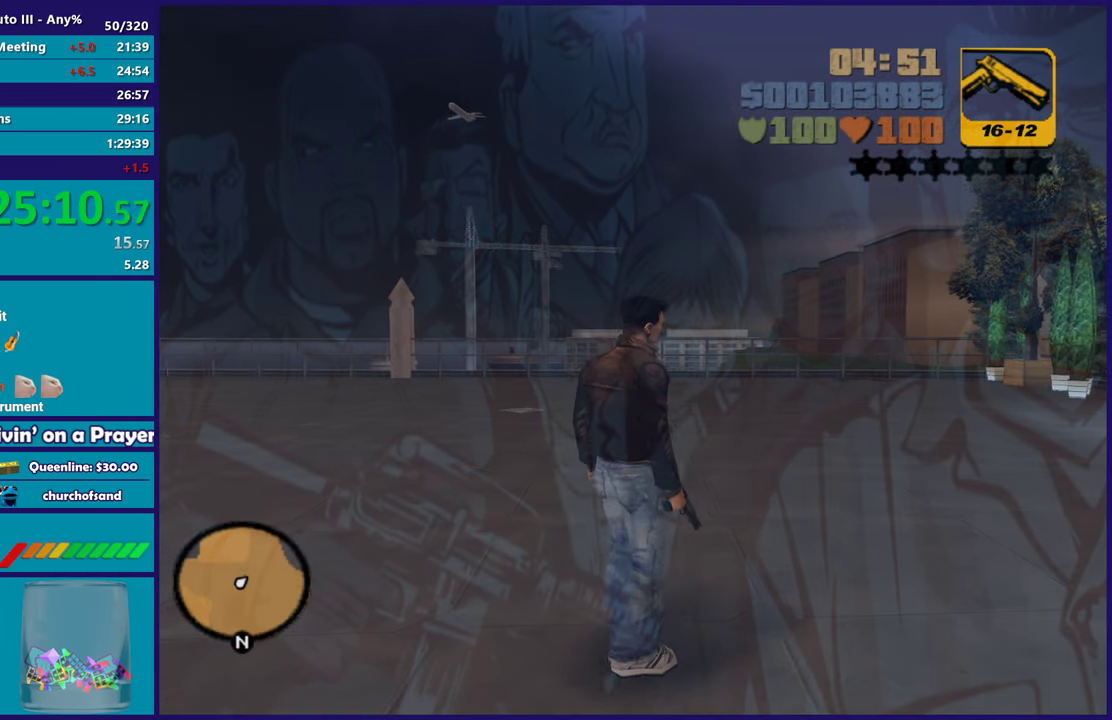
{"buttons": [], "left_stick": "up-right", "right_stick": "center", "events": [[33, "A", "up"], [100, "A", "down"], [267, "A", "up"], [317, "A", "down"], [467, "A", "up"]]}
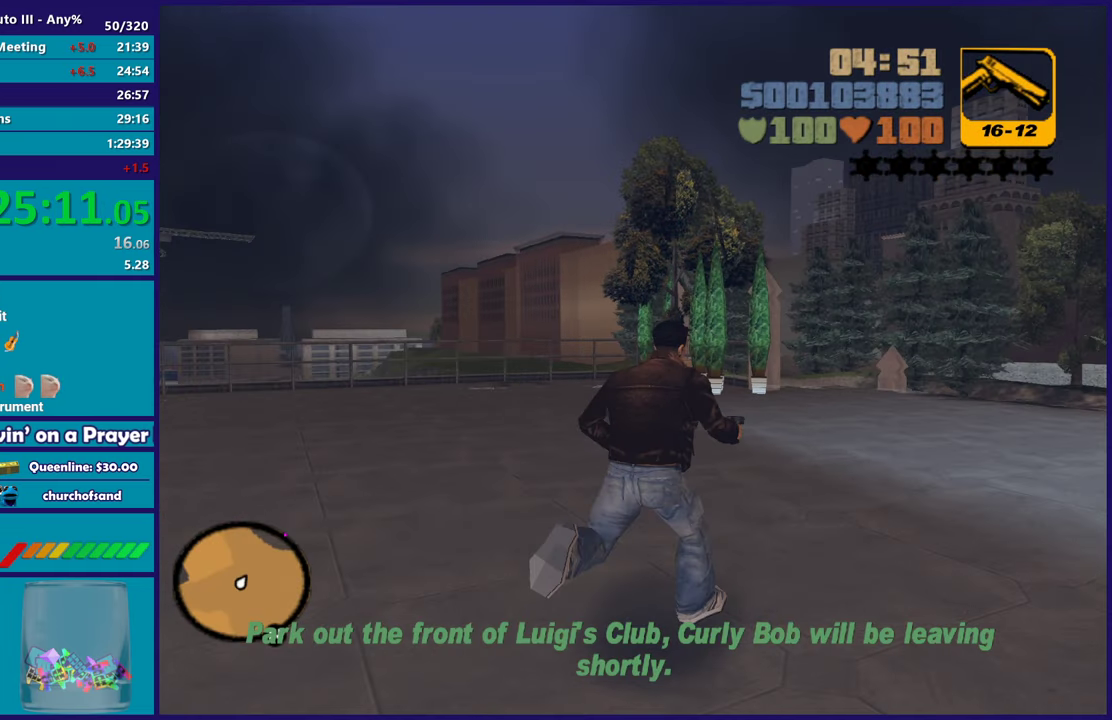
{"buttons": ["A"], "left_stick": "up-right", "right_stick": "center", "events": [[33, "A", "down"], [167, "A", "up"], [233, "A", "down"], [383, "A", "up"], [483, "A", "down"]]}
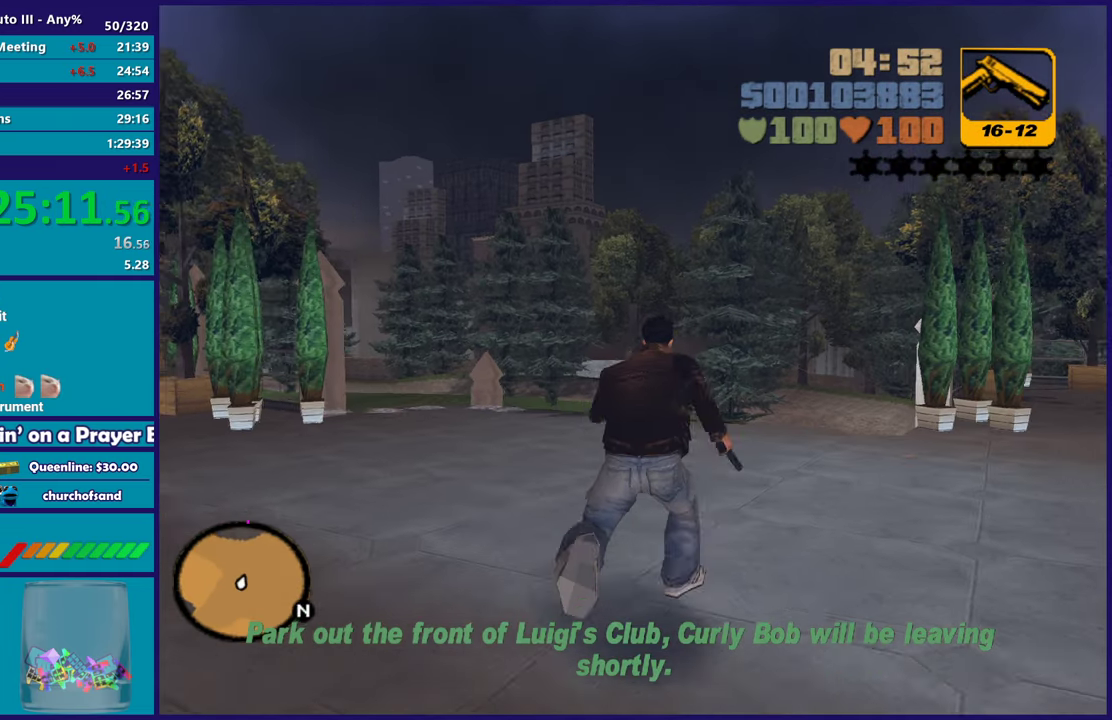
{"buttons": ["A"], "left_stick": "up-right", "right_stick": "center", "events": [[83, "left_stick", "up"], [117, "A", "up"], [200, "A", "down"], [350, "A", "up"], [417, "left_stick", "up-right"], [450, "A", "down"]]}
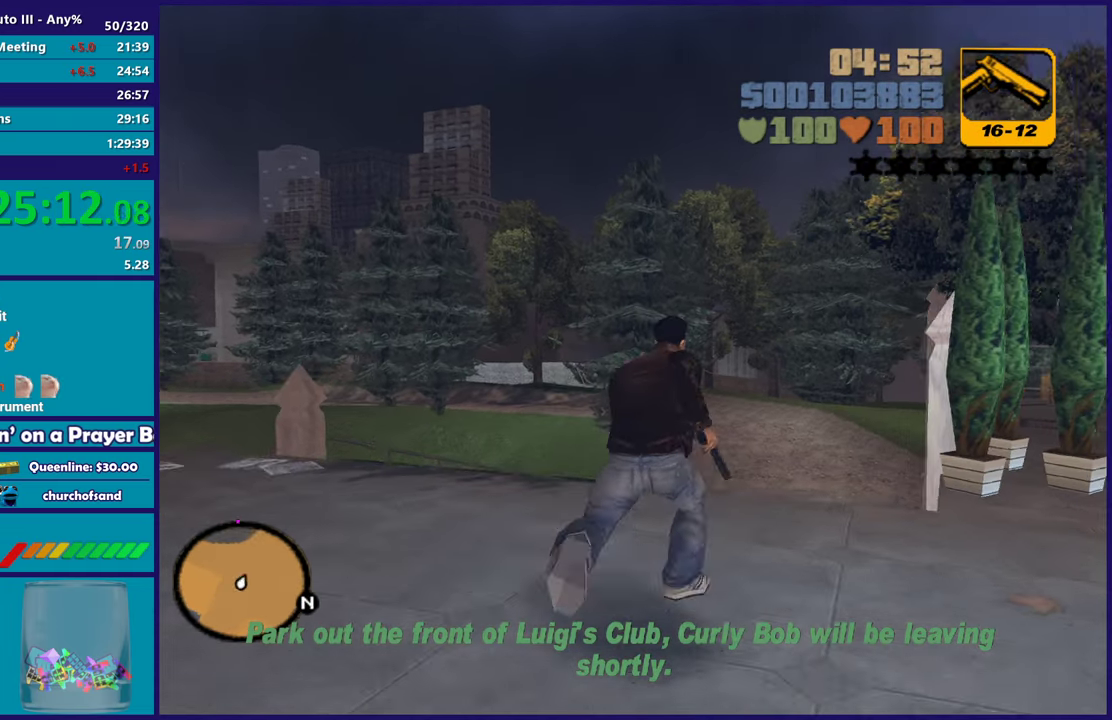
{"buttons": [], "left_stick": "up", "right_stick": "center", "events": [[33, "left_stick", "up"], [67, "A", "up"], [167, "A", "down"], [283, "A", "up"], [383, "A", "down"], [500, "A", "up"]]}